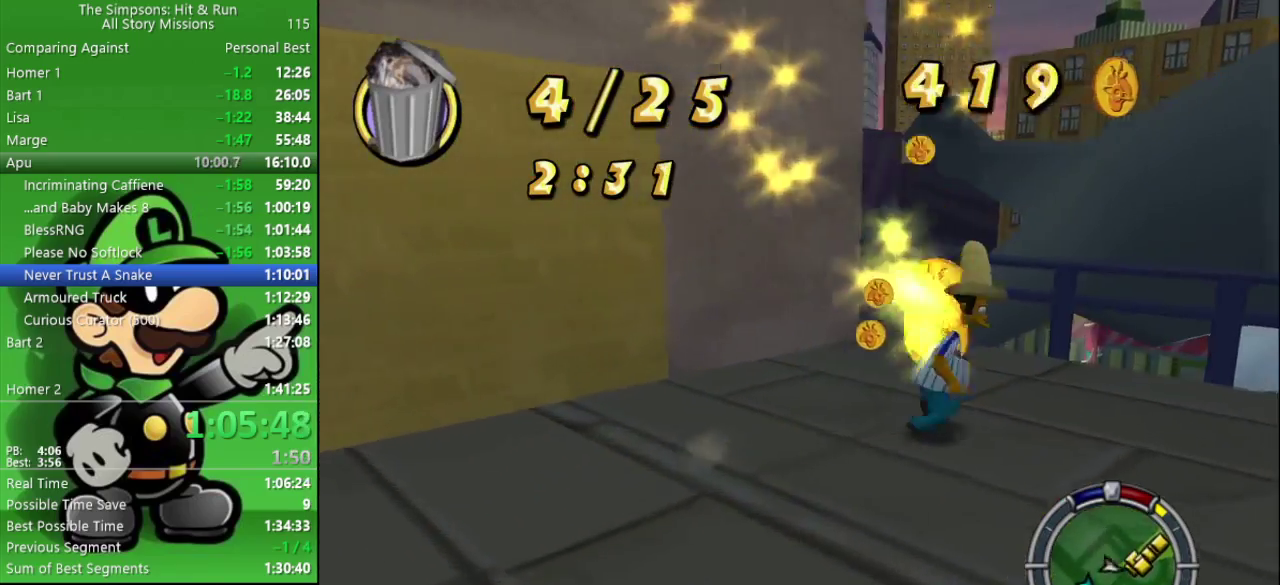
Gameplay with a controller (PlayStation layout); each line is a JSON object with the inputs held at the frame after it. "events" lists button and stick changes between this image and that frame as [ms after this image, input, new state], when the widget could be followed in between.
{"buttons": ["R2"], "left_stick": "down-left", "right_stick": "left", "events": [[133, "right_stick", "left"], [200, "R2", "down"]]}
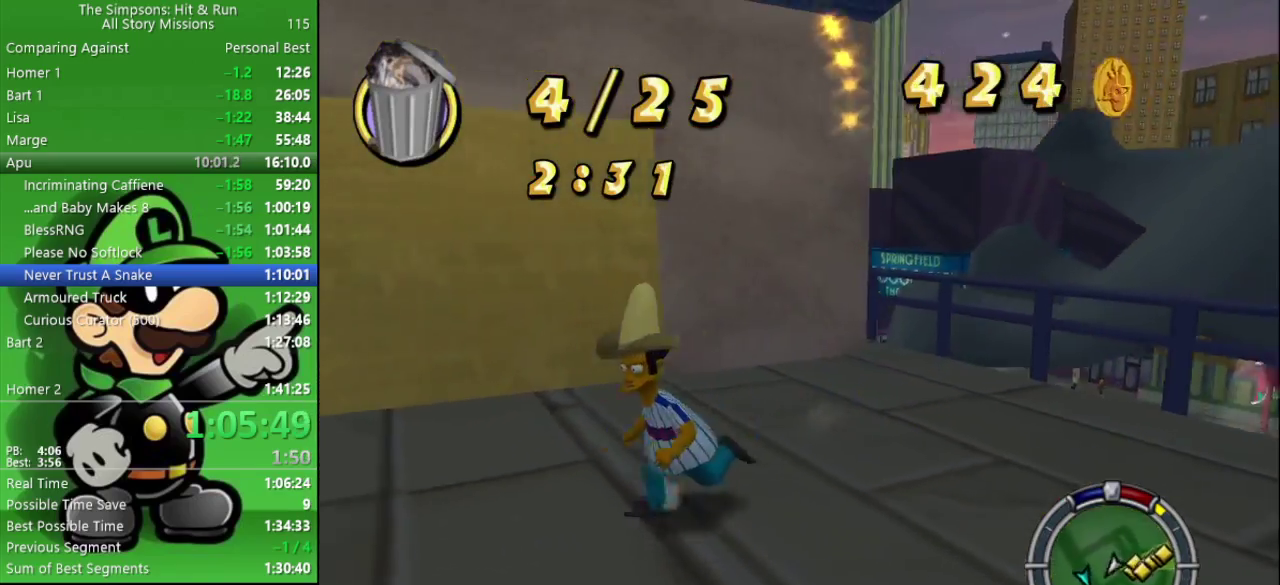
{"buttons": ["R2"], "left_stick": "up-left", "right_stick": "left", "events": [[33, "left_stick", "left"], [250, "left_stick", "up-left"]]}
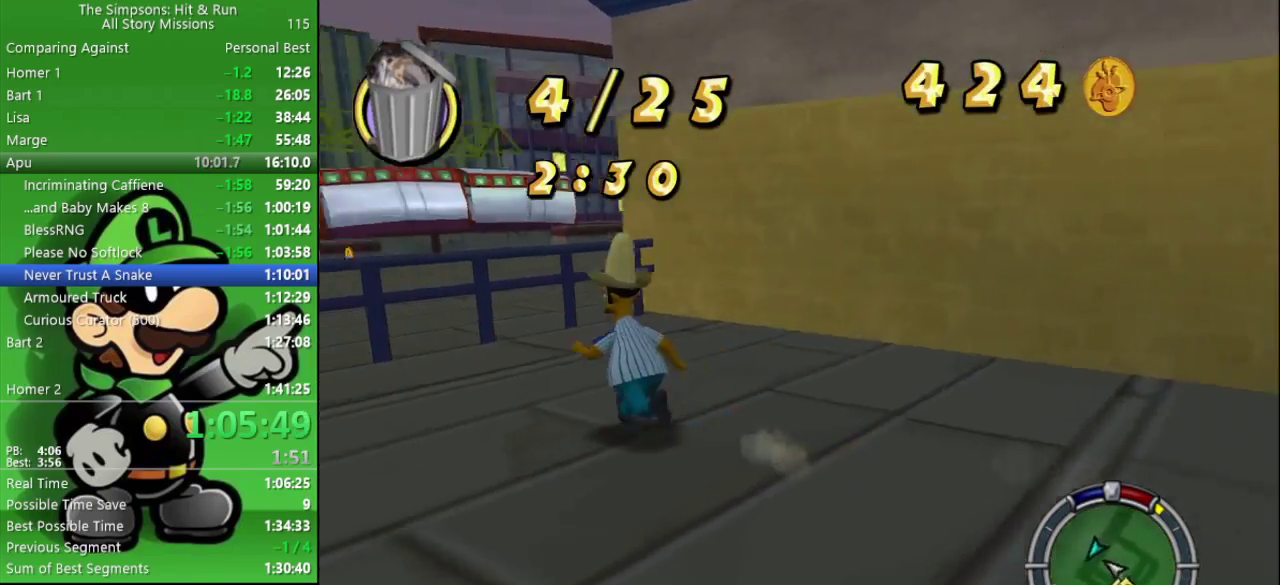
{"buttons": ["R2"], "left_stick": "up-left", "right_stick": "center", "events": [[167, "right_stick", "center"]]}
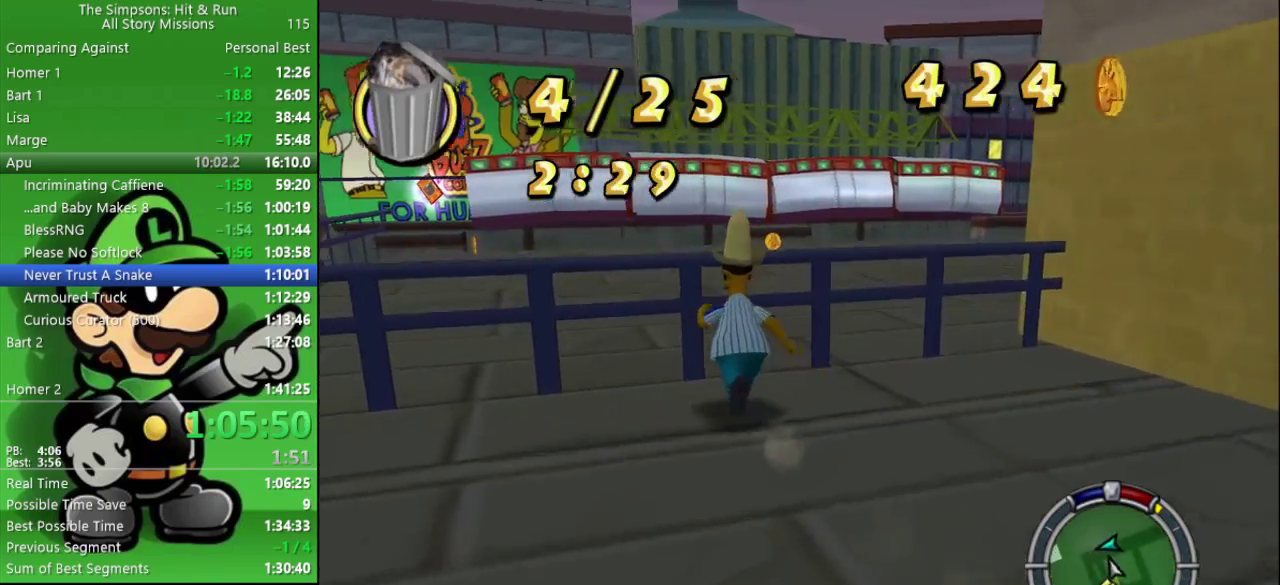
{"buttons": ["R2"], "left_stick": "up-left", "right_stick": "center", "events": [[33, "CIRCLE", "down"], [267, "CIRCLE", "up"]]}
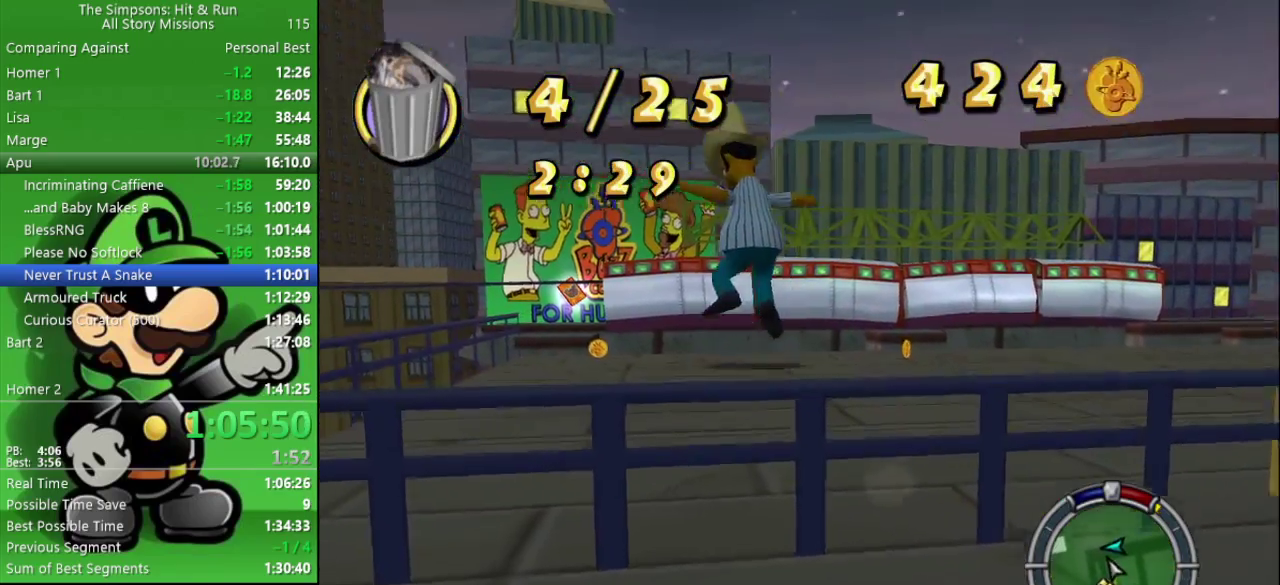
{"buttons": ["R2"], "left_stick": "up", "right_stick": "center", "events": [[217, "left_stick", "up"]]}
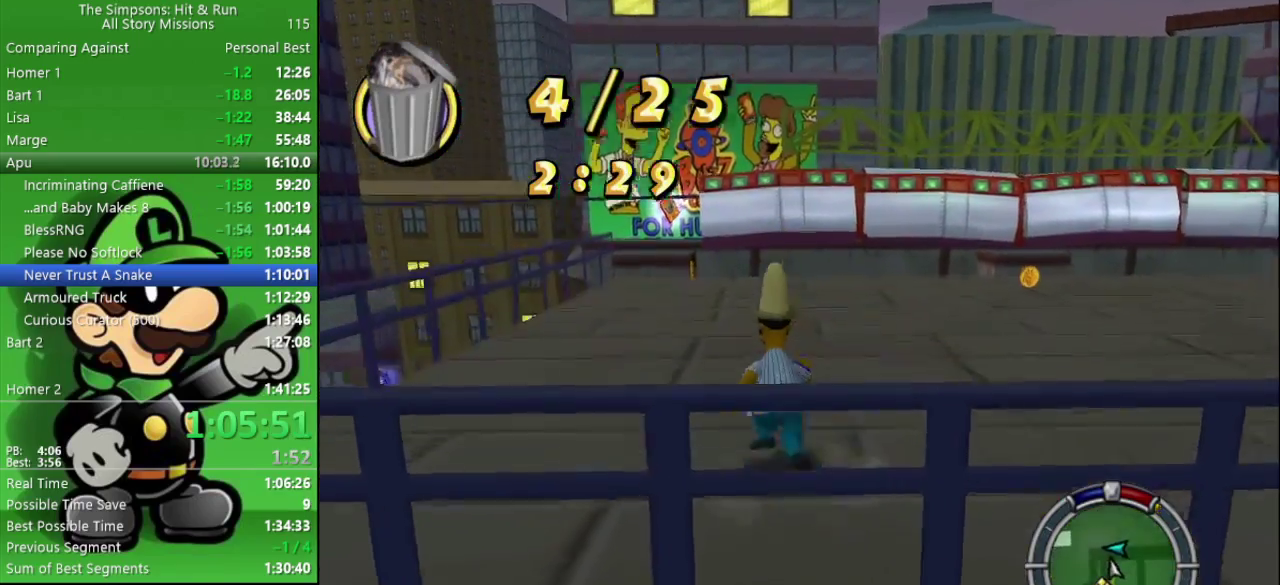
{"buttons": ["R2"], "left_stick": "up", "right_stick": "center", "events": []}
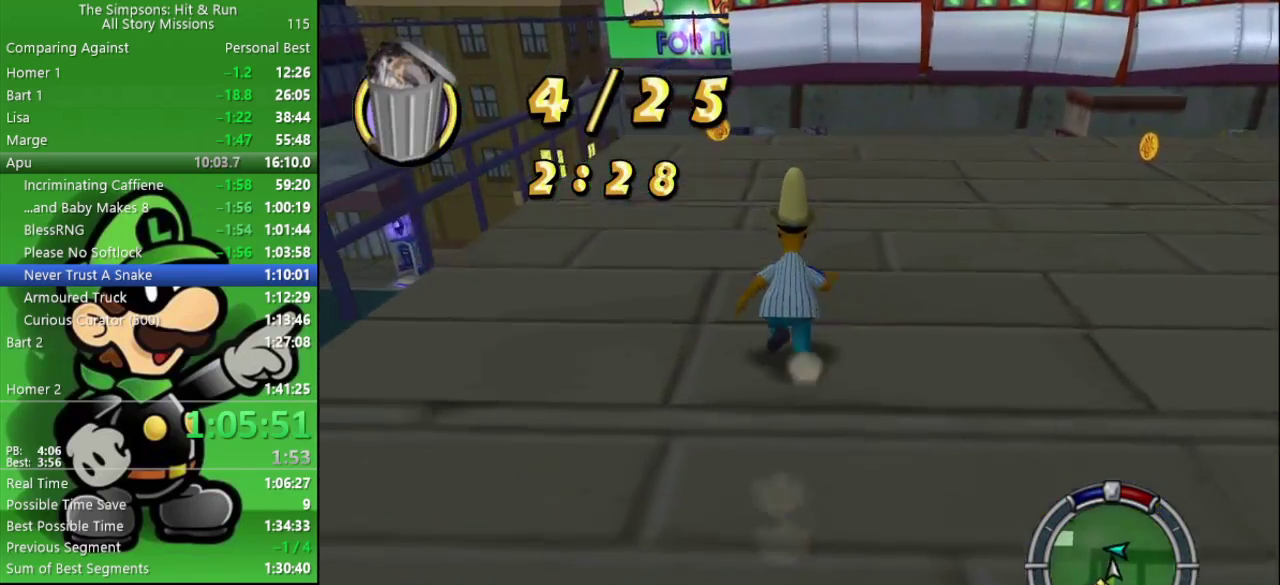
{"buttons": ["R2"], "left_stick": "up", "right_stick": "center", "events": [[50, "left_stick", "center"], [183, "left_stick", "up-right"], [333, "left_stick", "up"]]}
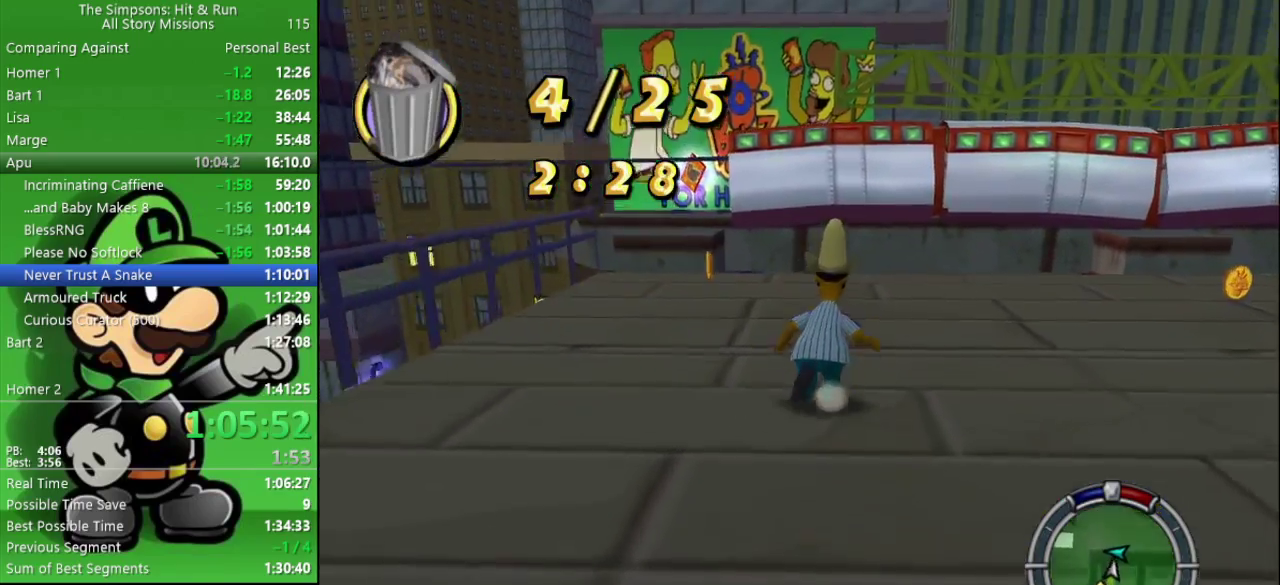
{"buttons": ["R2"], "left_stick": "up", "right_stick": "center", "events": []}
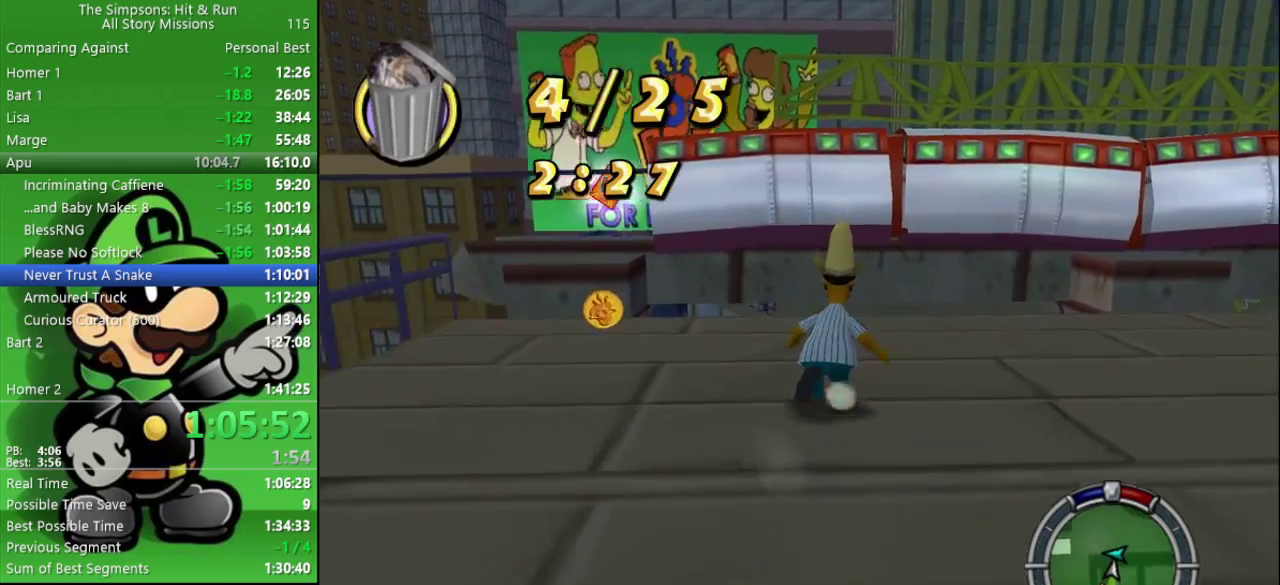
{"buttons": ["R2"], "left_stick": "up", "right_stick": "center", "events": [[50, "left_stick", "up-right"], [483, "left_stick", "up"]]}
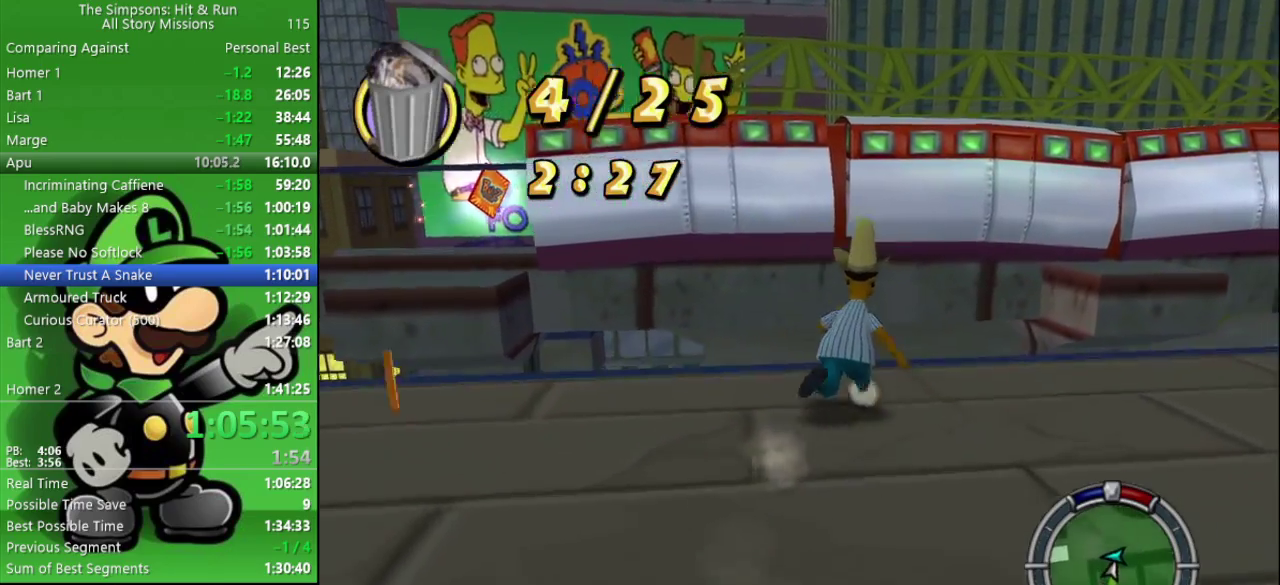
{"buttons": ["R2"], "left_stick": "up-right", "right_stick": "center", "events": [[383, "left_stick", "up-right"]]}
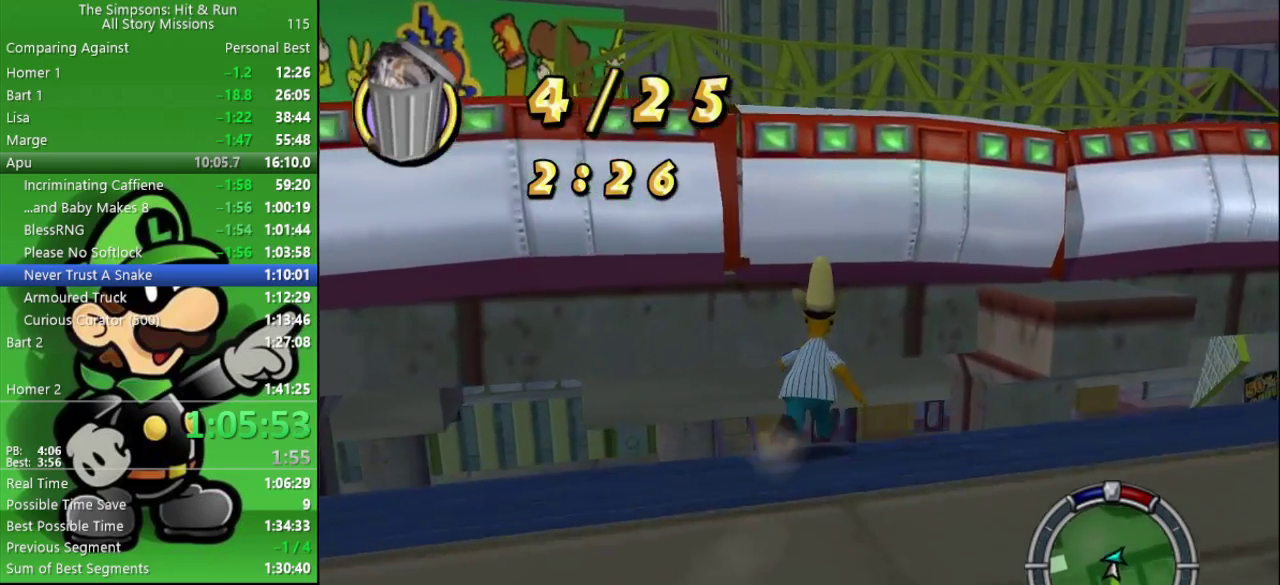
{"buttons": ["R2"], "left_stick": "up", "right_stick": "center", "events": [[83, "left_stick", "up"]]}
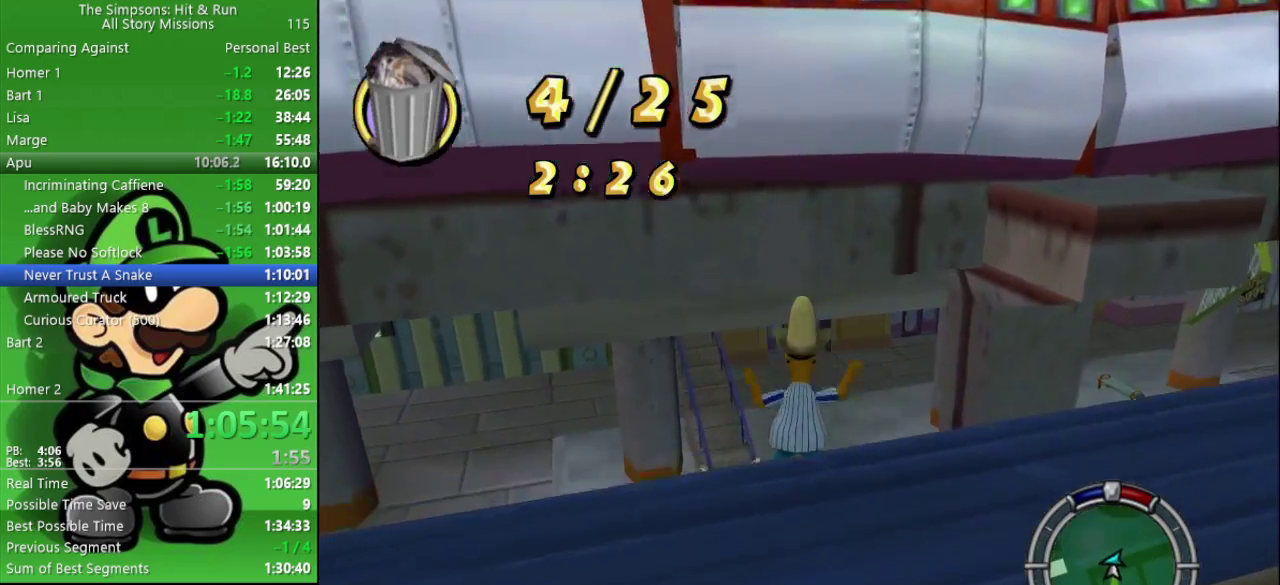
{"buttons": ["R2"], "left_stick": "up", "right_stick": "center", "events": [[367, "left_stick", "up-left"], [483, "left_stick", "up"]]}
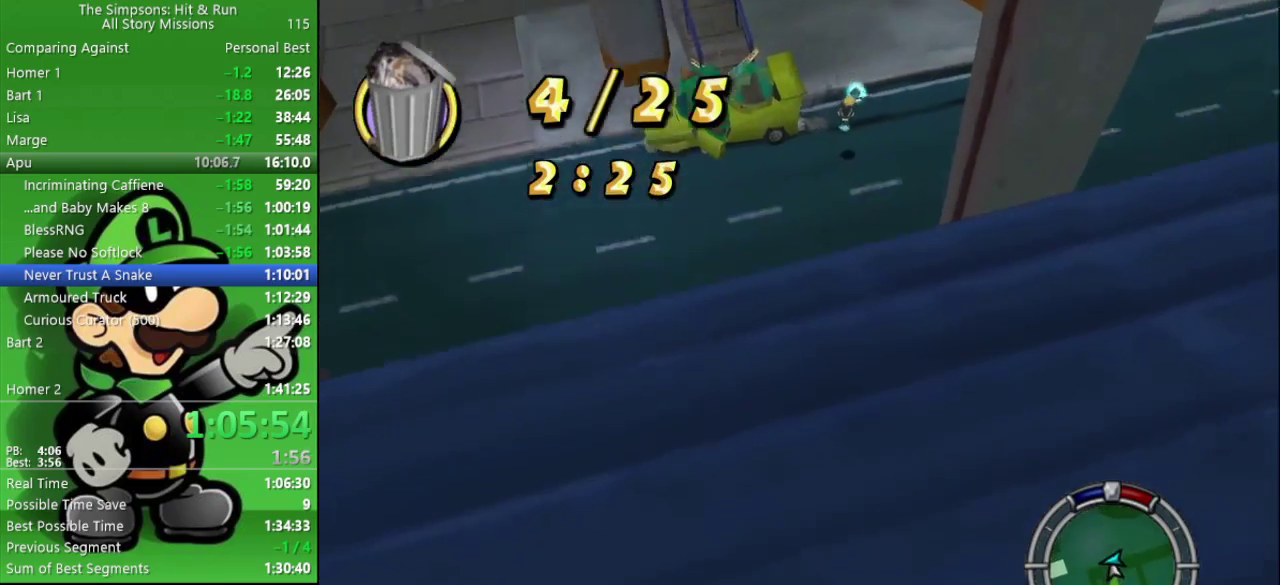
{"buttons": ["CIRCLE", "R2"], "left_stick": "up", "right_stick": "center", "events": [[183, "left_stick", "up-left"], [383, "CIRCLE", "down"], [433, "left_stick", "up"]]}
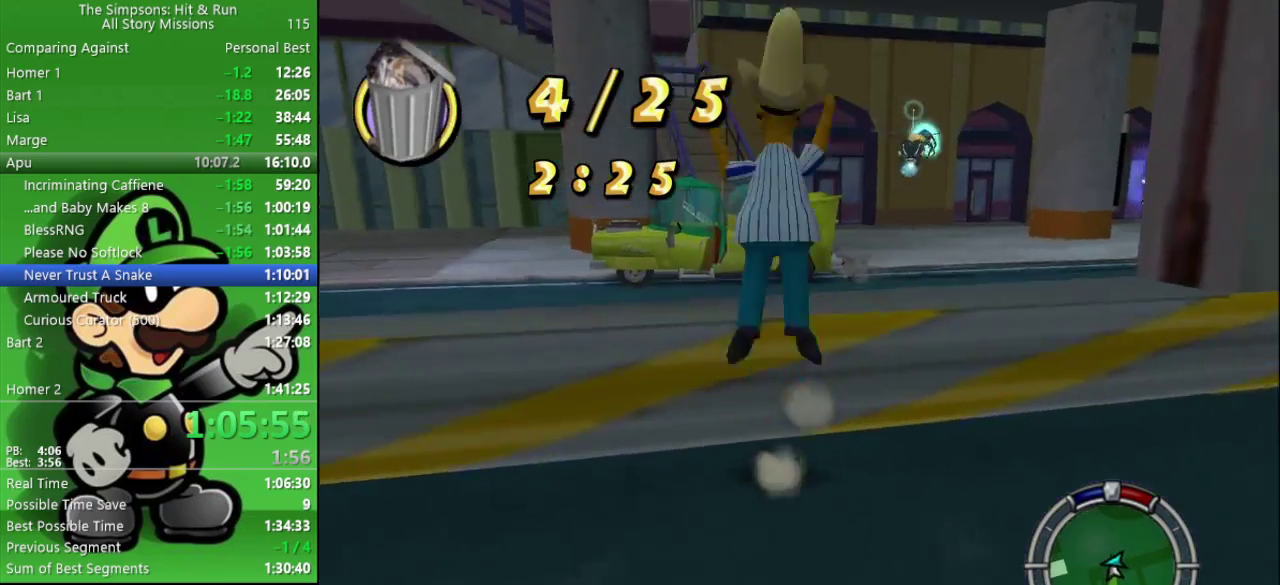
{"buttons": ["R2"], "left_stick": "up-right", "right_stick": "center", "events": [[183, "CIRCLE", "up"], [283, "left_stick", "up-right"]]}
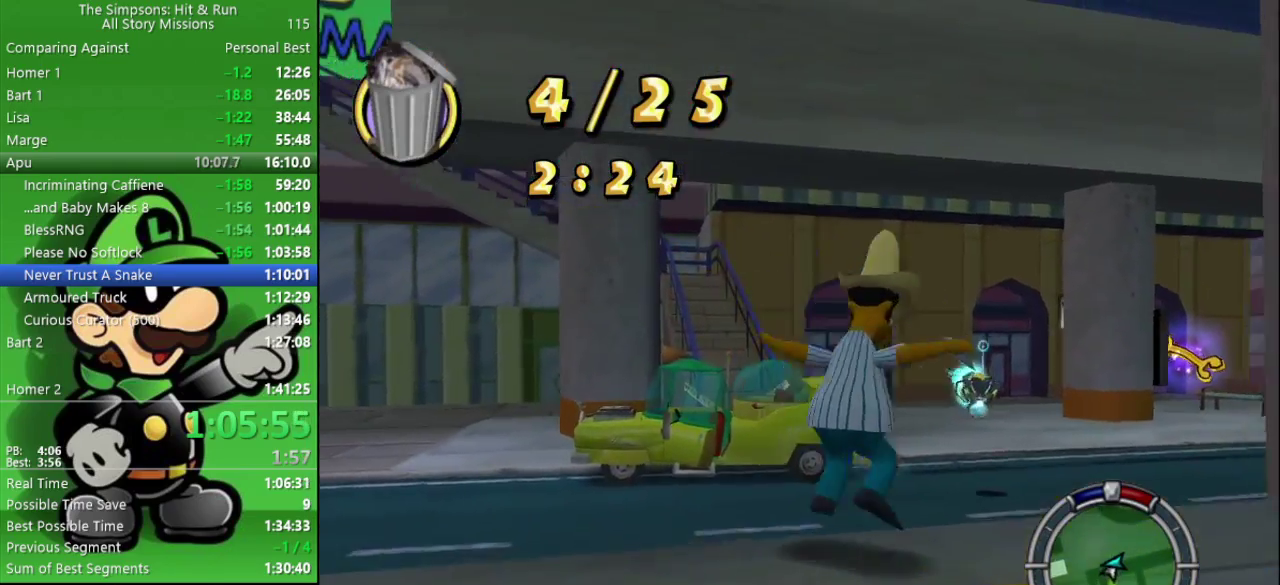
{"buttons": ["CIRCLE", "R2"], "left_stick": "up-left", "right_stick": "center", "events": [[167, "CIRCLE", "down"], [250, "left_stick", "up"], [467, "left_stick", "up-left"]]}
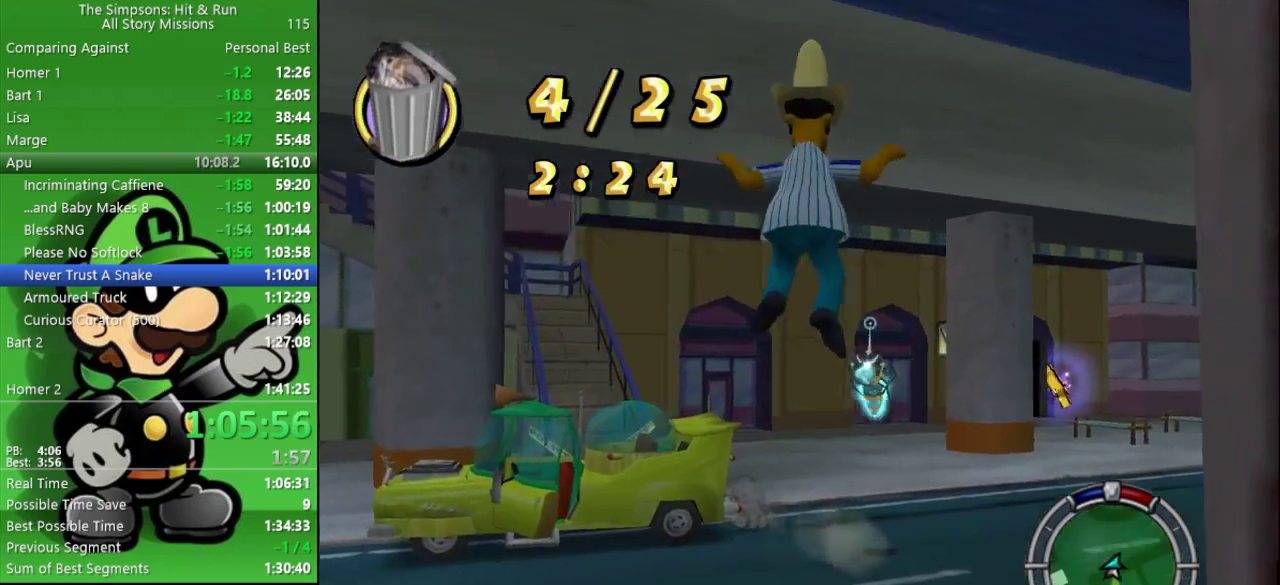
{"buttons": ["R2"], "left_stick": "up-right", "right_stick": "center", "events": [[17, "CIRCLE", "up"], [183, "left_stick", "up"], [367, "left_stick", "up-right"]]}
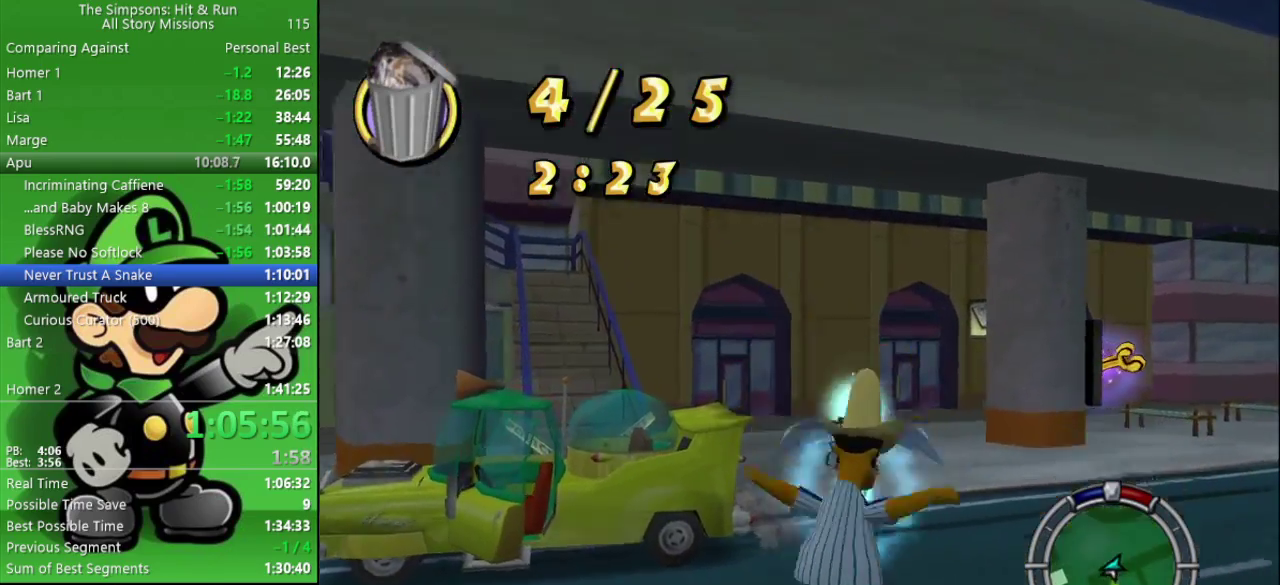
{"buttons": ["R2"], "left_stick": "up-left", "right_stick": "center", "events": [[100, "left_stick", "right"], [117, "CIRCLE", "down"], [200, "left_stick", "up-right"], [333, "left_stick", "up"], [383, "CIRCLE", "up"], [433, "left_stick", "up-left"]]}
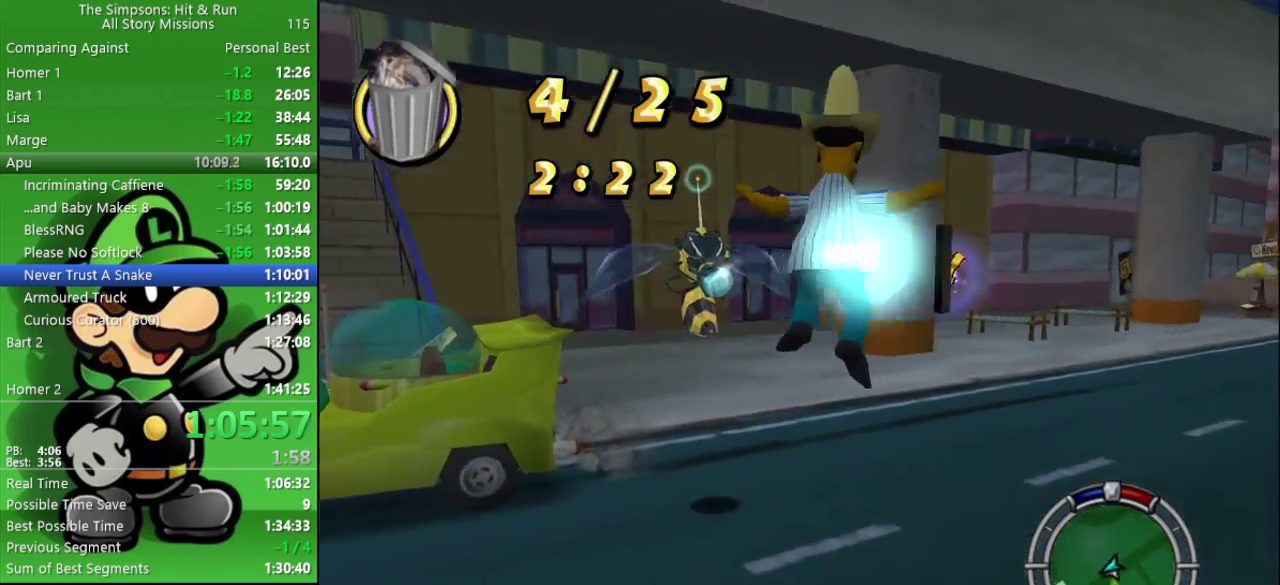
{"buttons": [], "left_stick": "up-right", "right_stick": "center", "events": [[317, "left_stick", "up"], [333, "CIRCLE", "down"], [433, "R2", "up"], [433, "left_stick", "up-right"], [450, "CIRCLE", "up"]]}
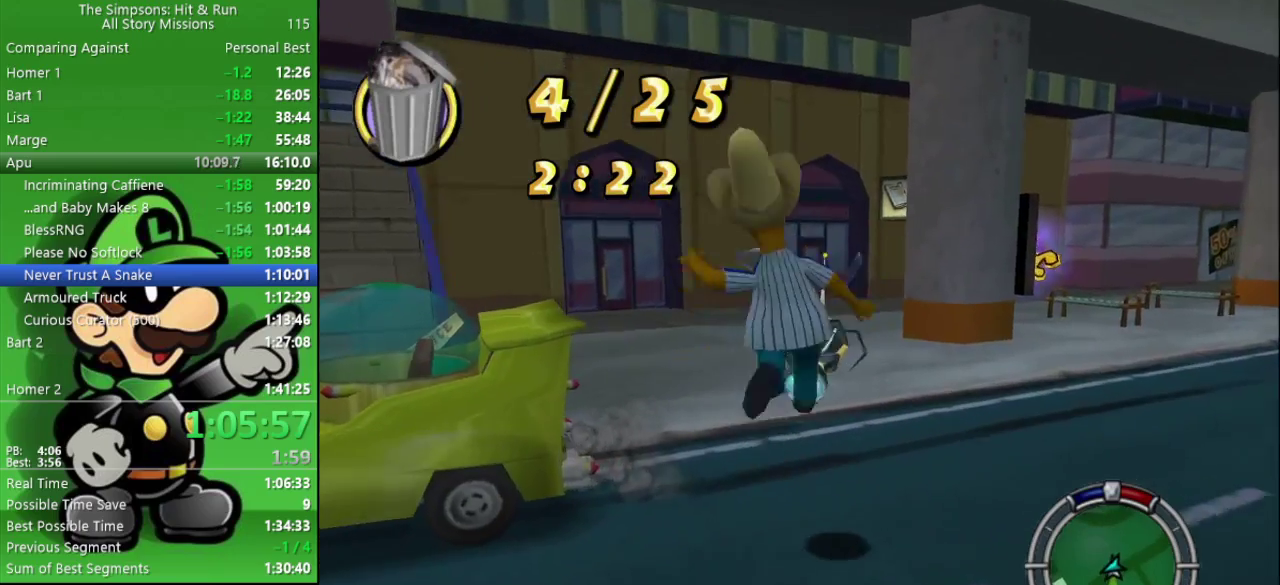
{"buttons": [], "left_stick": "center", "right_stick": "center", "events": [[17, "CROSS", "down"], [150, "CROSS", "up"], [150, "left_stick", "right"], [333, "left_stick", "up"], [467, "left_stick", "center"]]}
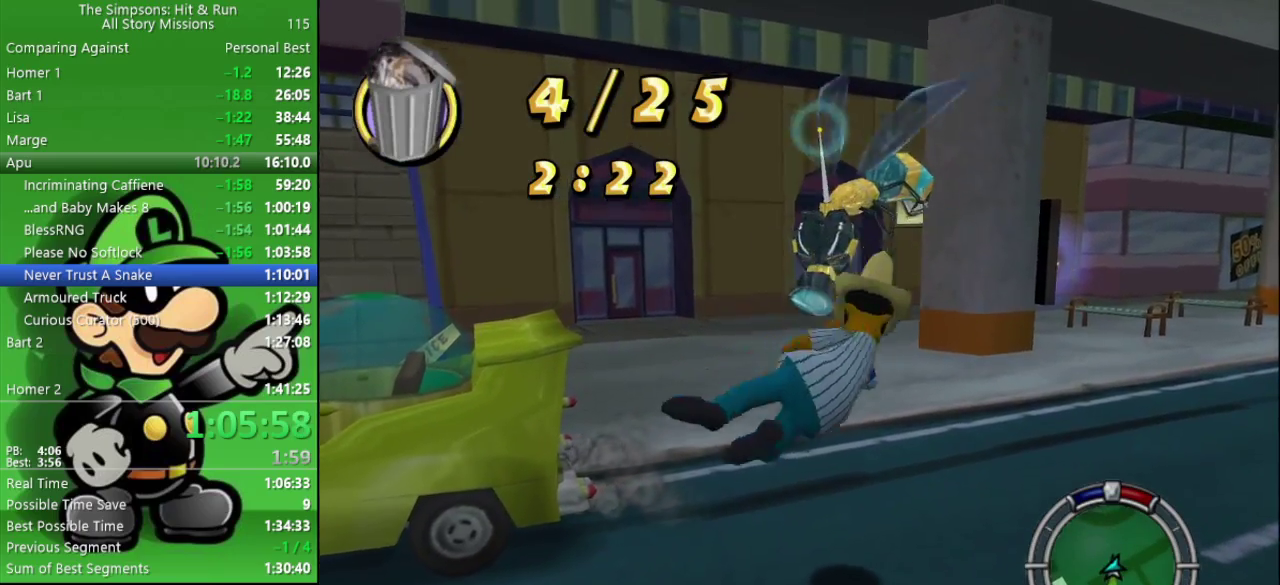
{"buttons": ["CROSS"], "left_stick": "up", "right_stick": "center", "events": [[183, "left_stick", "up-left"], [217, "CIRCLE", "down"], [300, "left_stick", "up"], [367, "CIRCLE", "up"], [417, "CROSS", "down"]]}